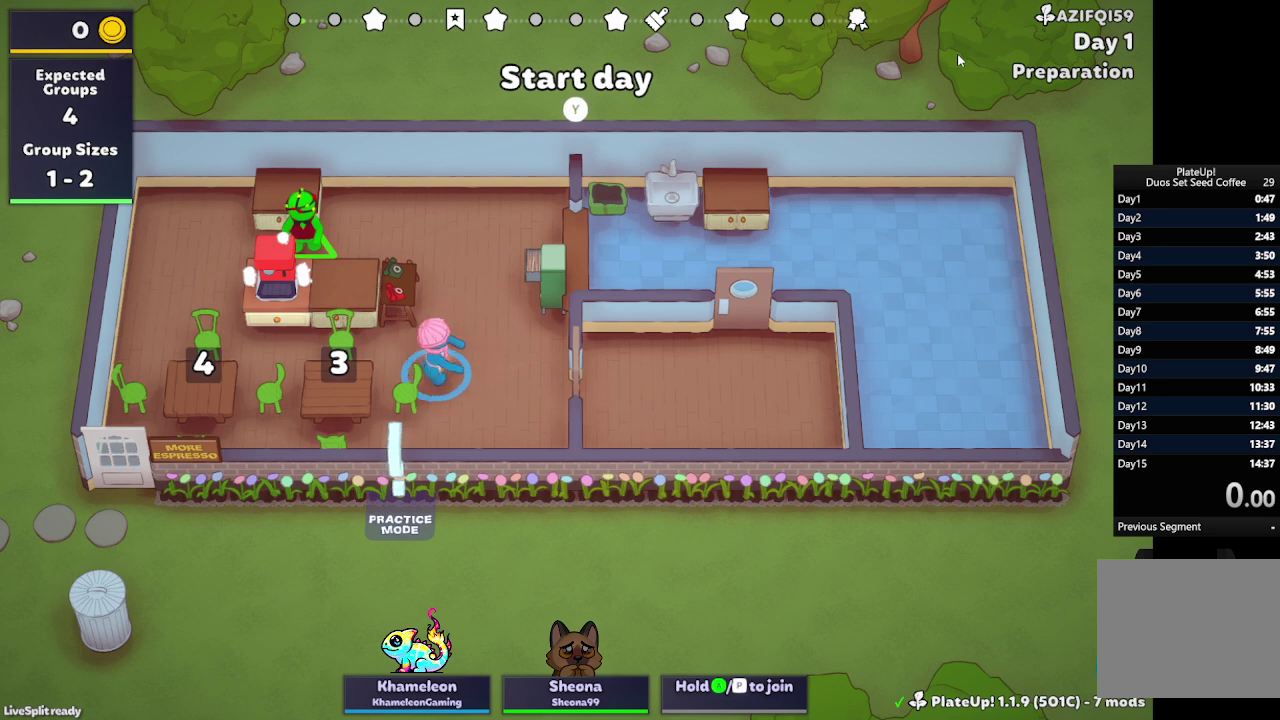
Gameplay with a controller (Xbox layout); each line is a JSON object with the inputs held at the frame after it. "events" lists button and stick changes between this image and that frame as [ms after this image, input, new state], when the widget could be followed in between. Not read: L3 R3 right_stick.
{"buttons": ["R1"], "left_stick": "up", "events": [[233, "left_stick", "up-right"], [333, "left_stick", "up"], [500, "R1", "down"]]}
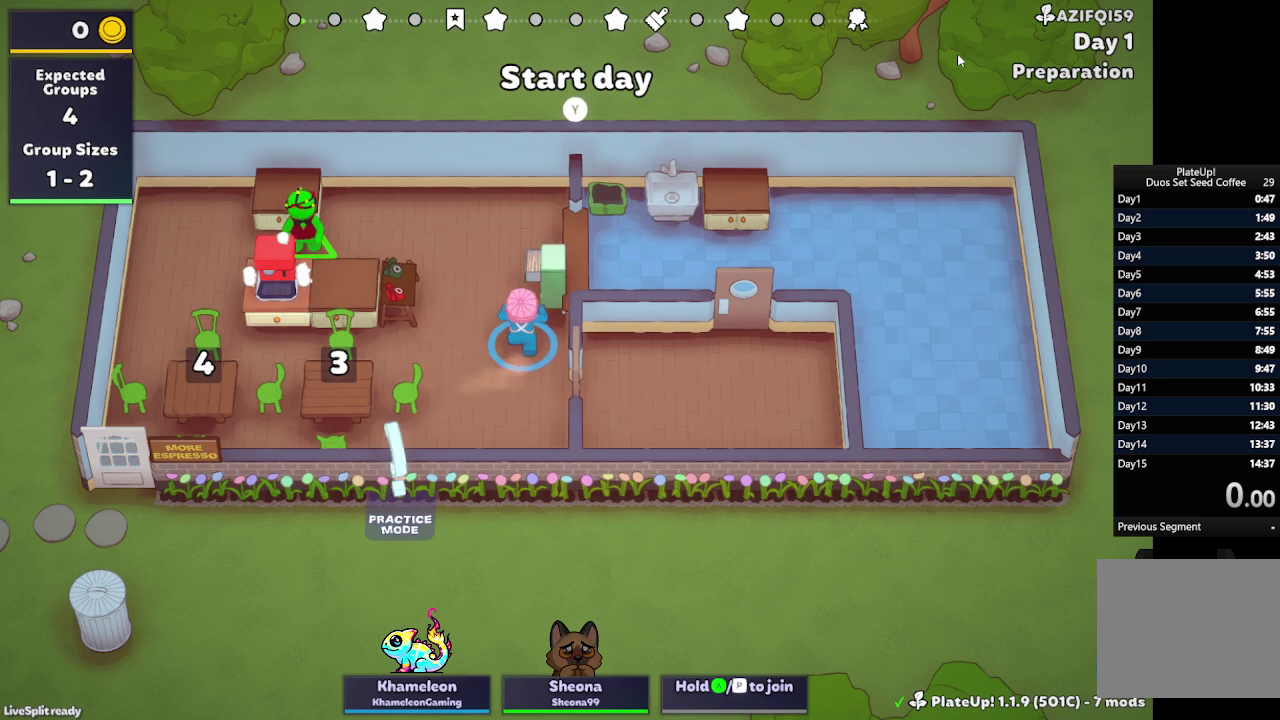
{"buttons": ["R1"], "left_stick": "up-right", "events": [[67, "L2", "down"], [233, "L2", "up"], [333, "left_stick", "up-right"], [367, "L2", "down"], [500, "L2", "up"]]}
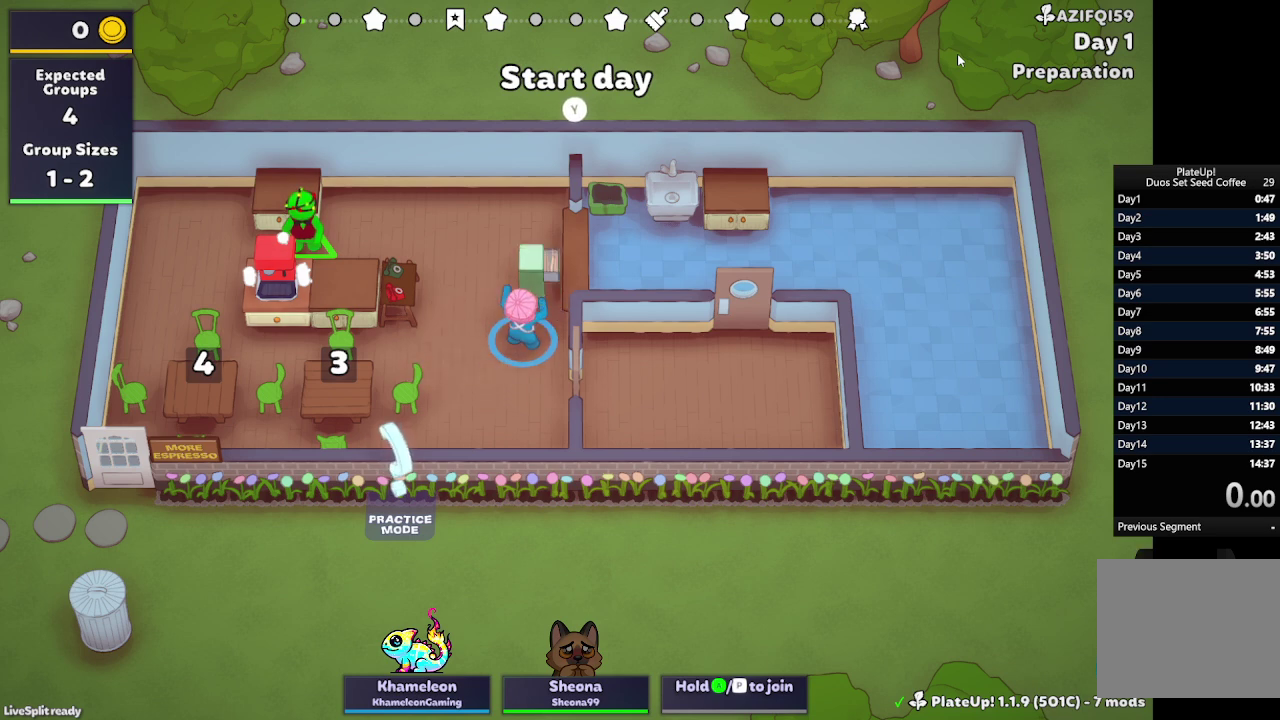
{"buttons": [], "left_stick": "down-left", "events": [[100, "L2", "down"], [200, "L2", "up"], [233, "left_stick", "up"], [267, "R1", "up"], [333, "left_stick", "left"], [400, "left_stick", "down-left"]]}
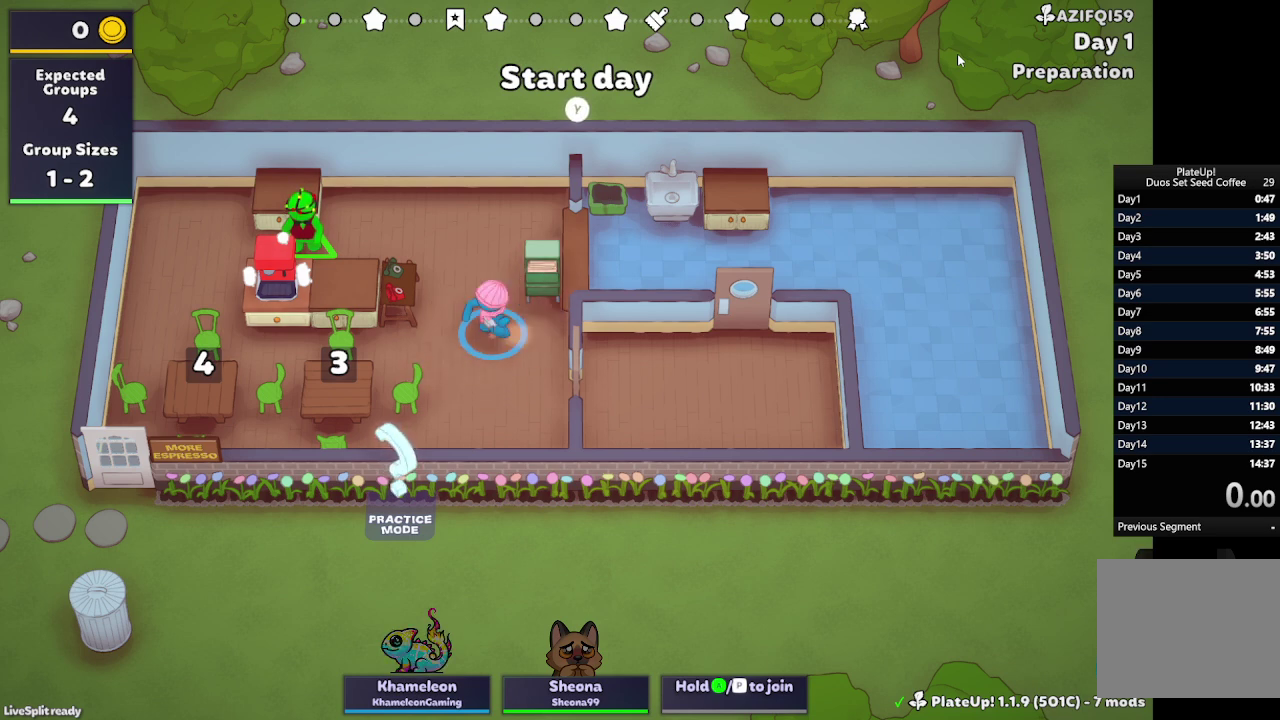
{"buttons": [], "left_stick": "center", "events": [[333, "left_stick", "down-right"], [400, "left_stick", "center"]]}
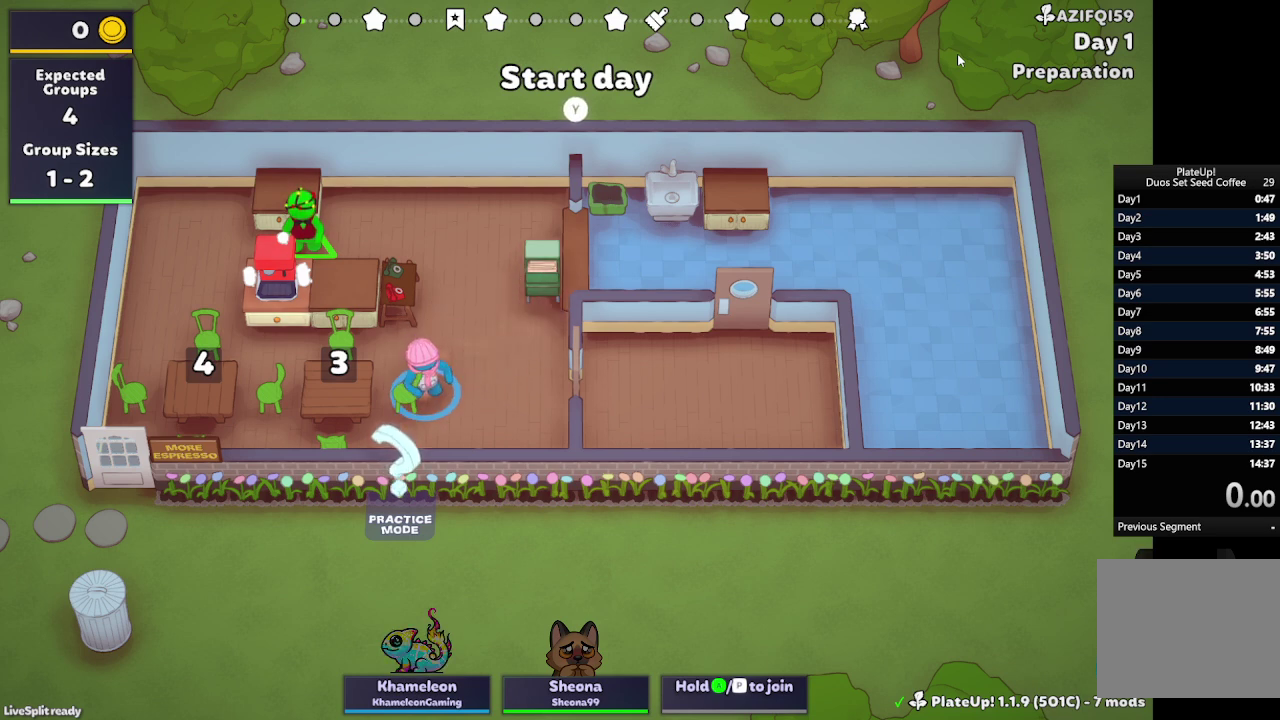
{"buttons": [], "left_stick": "left", "events": [[200, "left_stick", "up-left"], [433, "left_stick", "left"]]}
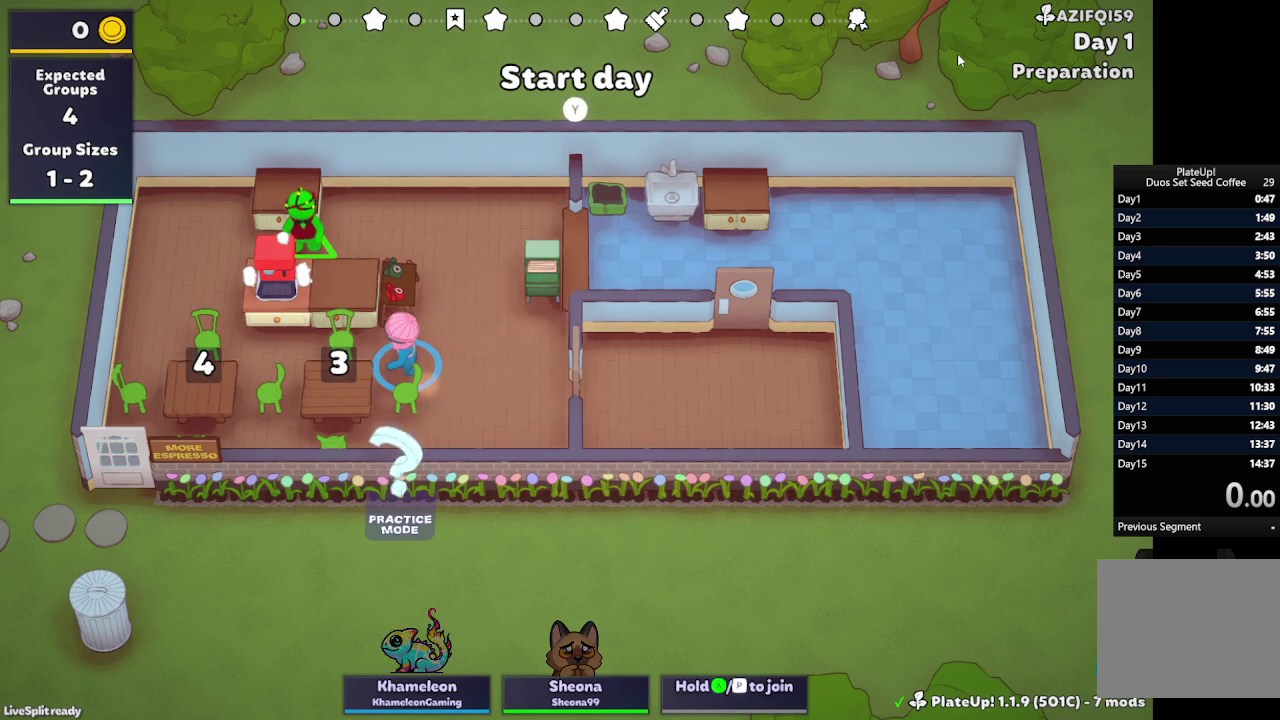
{"buttons": [], "left_stick": "center", "events": [[300, "left_stick", "center"]]}
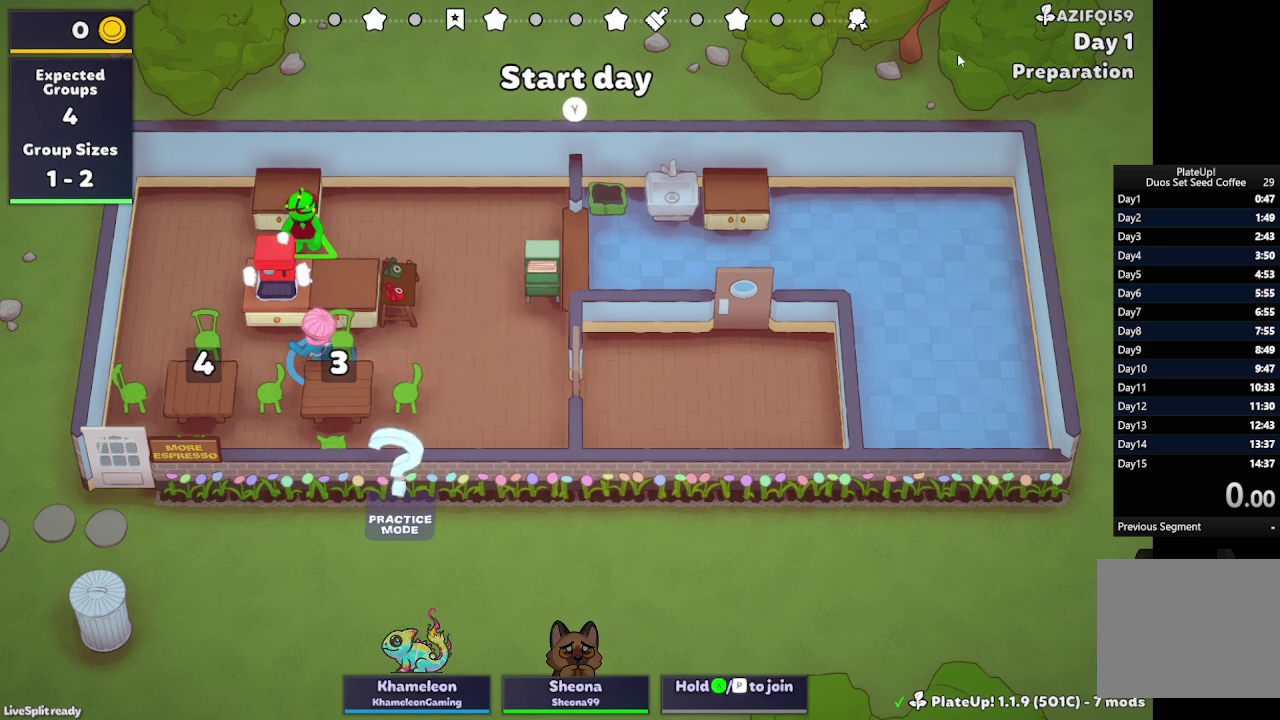
{"buttons": [], "left_stick": "center", "events": []}
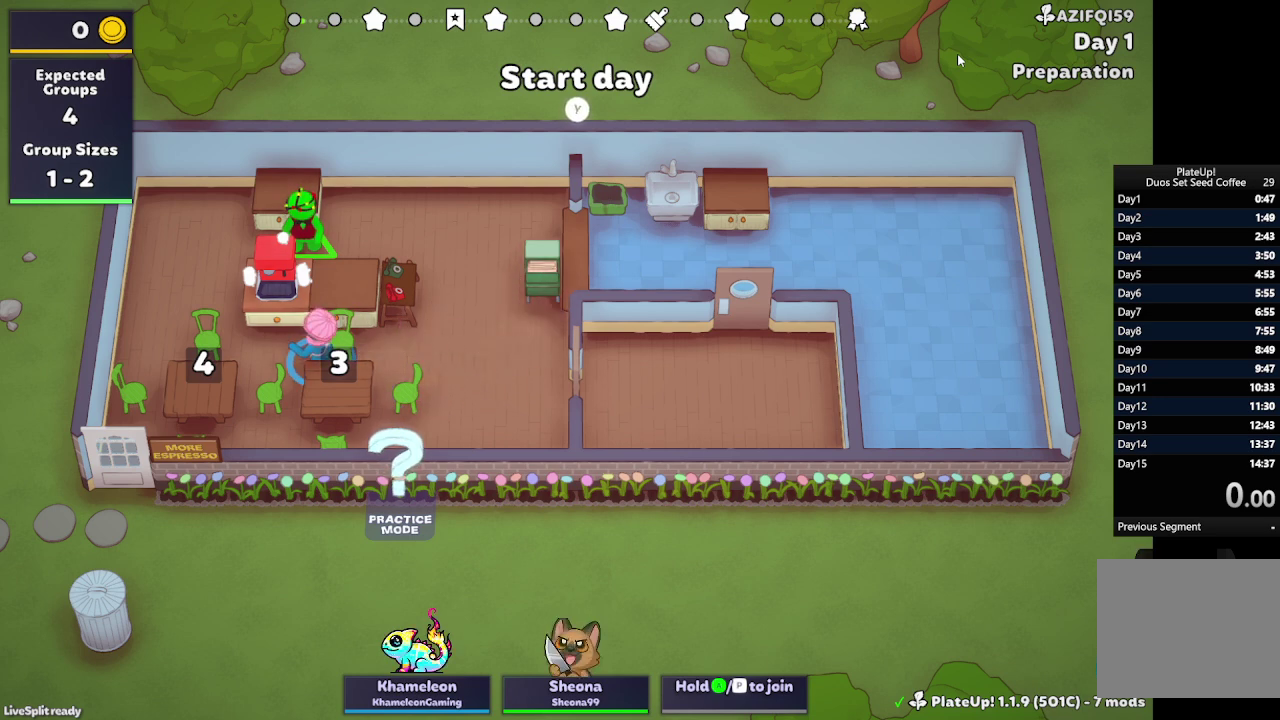
{"buttons": [], "left_stick": "center", "events": []}
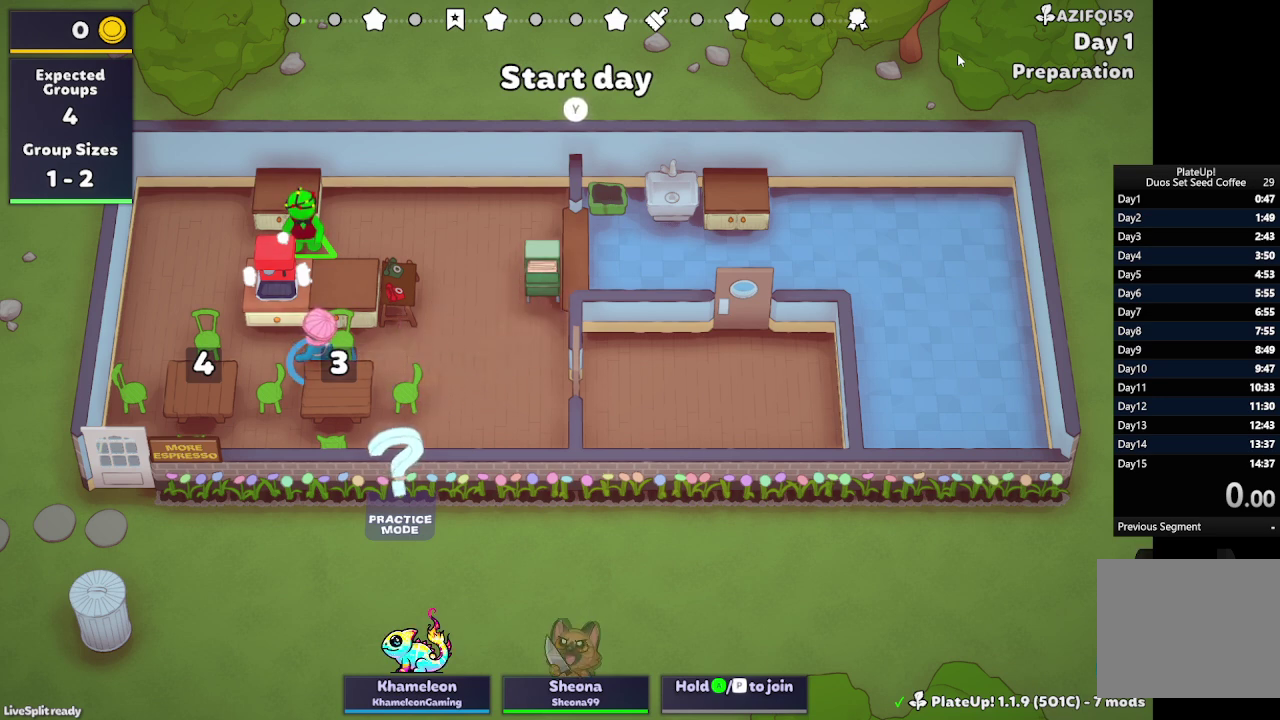
{"buttons": [], "left_stick": "center", "events": [[300, "Y", "down"], [433, "Y", "up"]]}
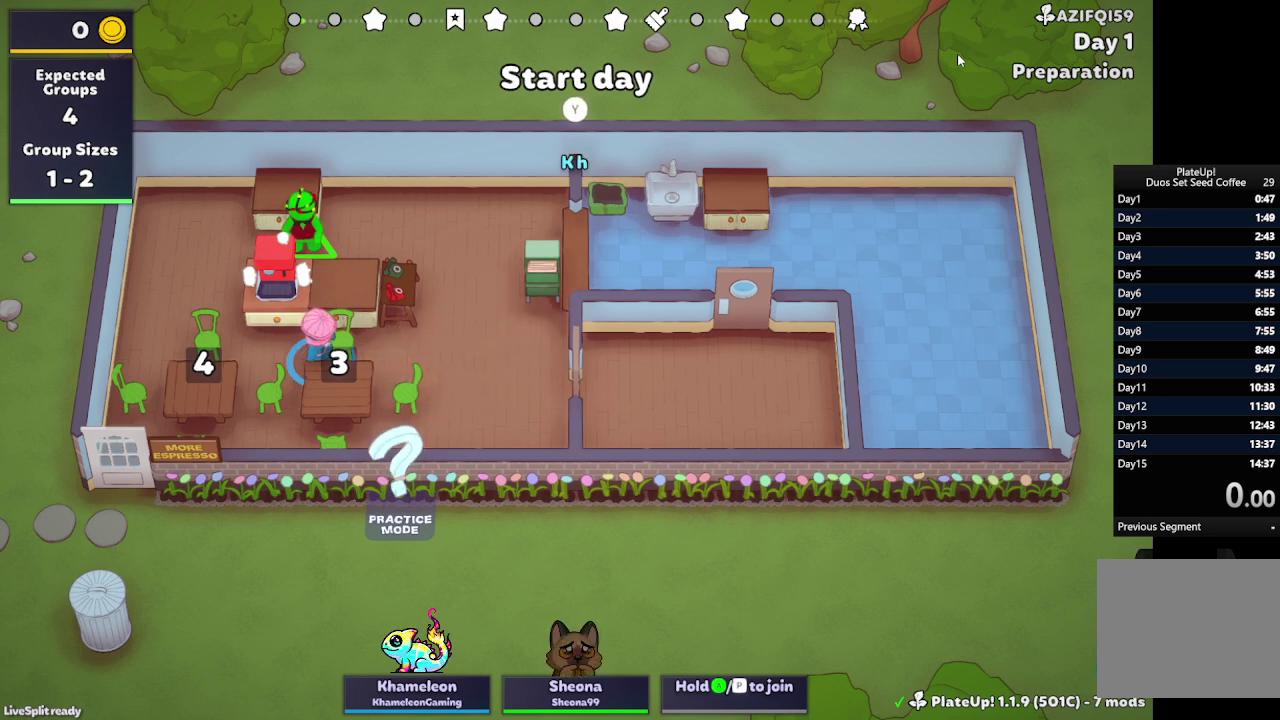
{"buttons": [], "left_stick": "center", "events": []}
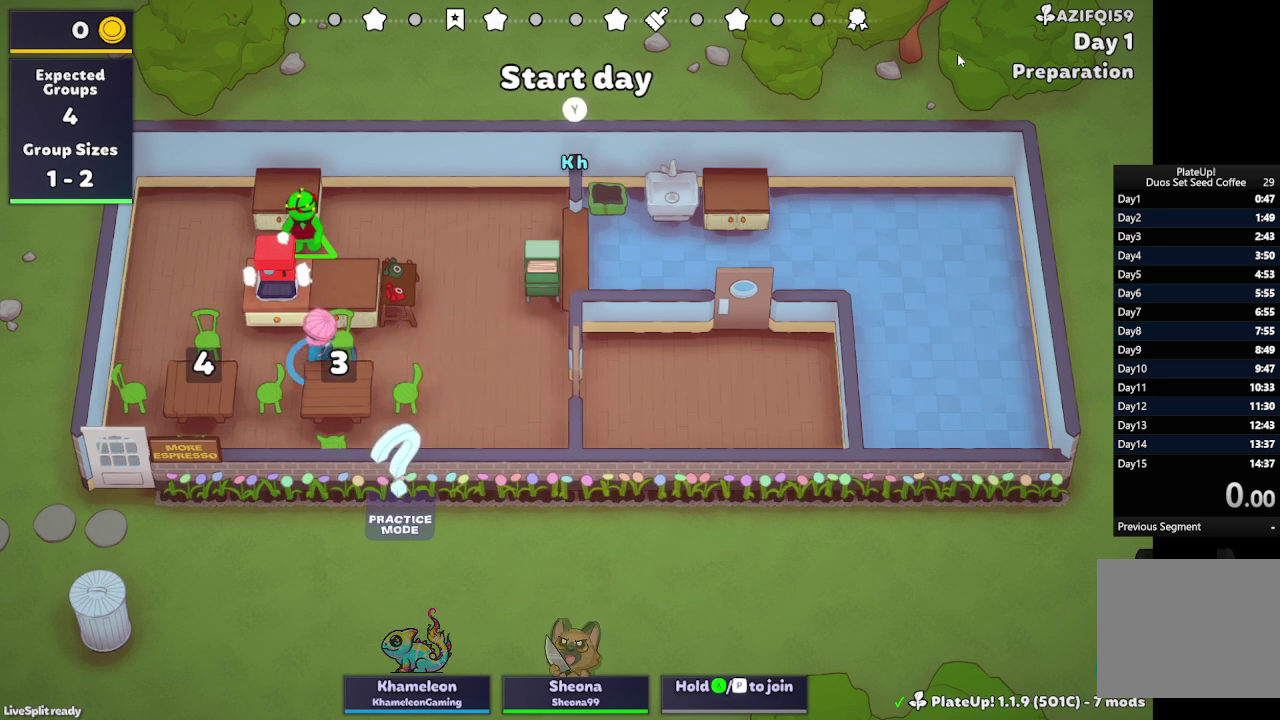
{"buttons": [], "left_stick": "center", "events": []}
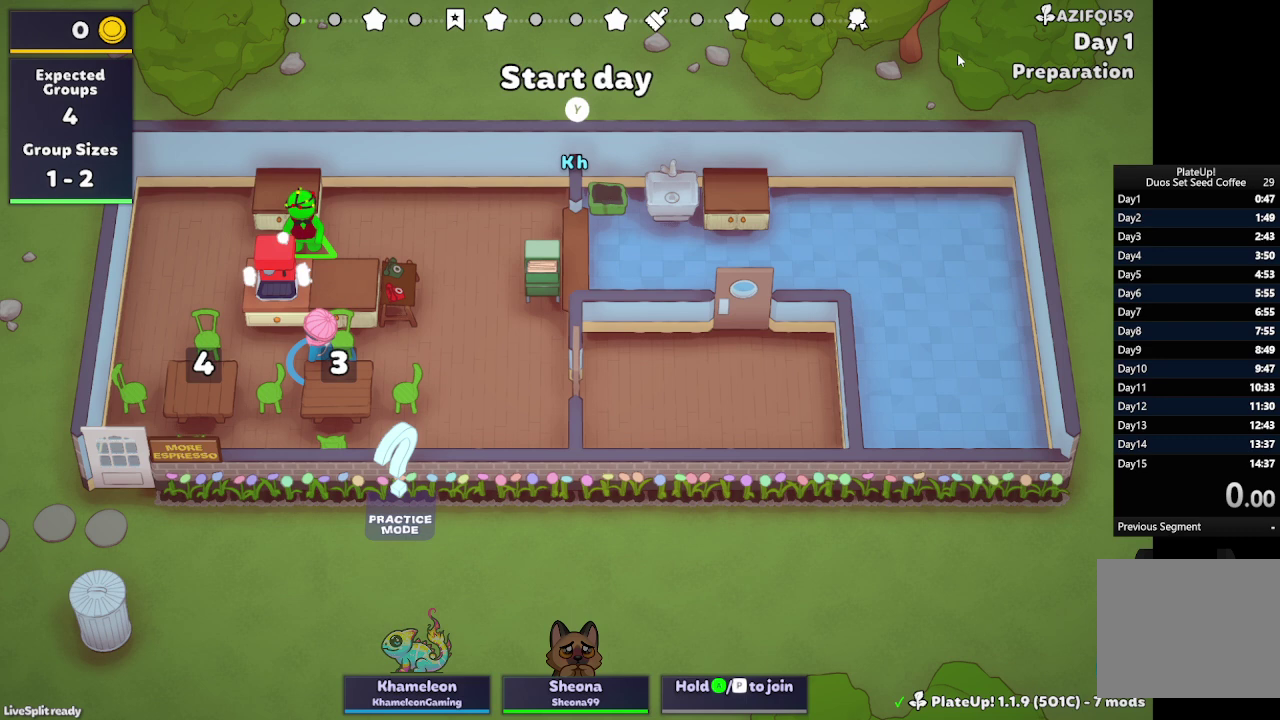
{"buttons": ["R1"], "left_stick": "left", "events": [[433, "left_stick", "left"], [500, "R1", "down"]]}
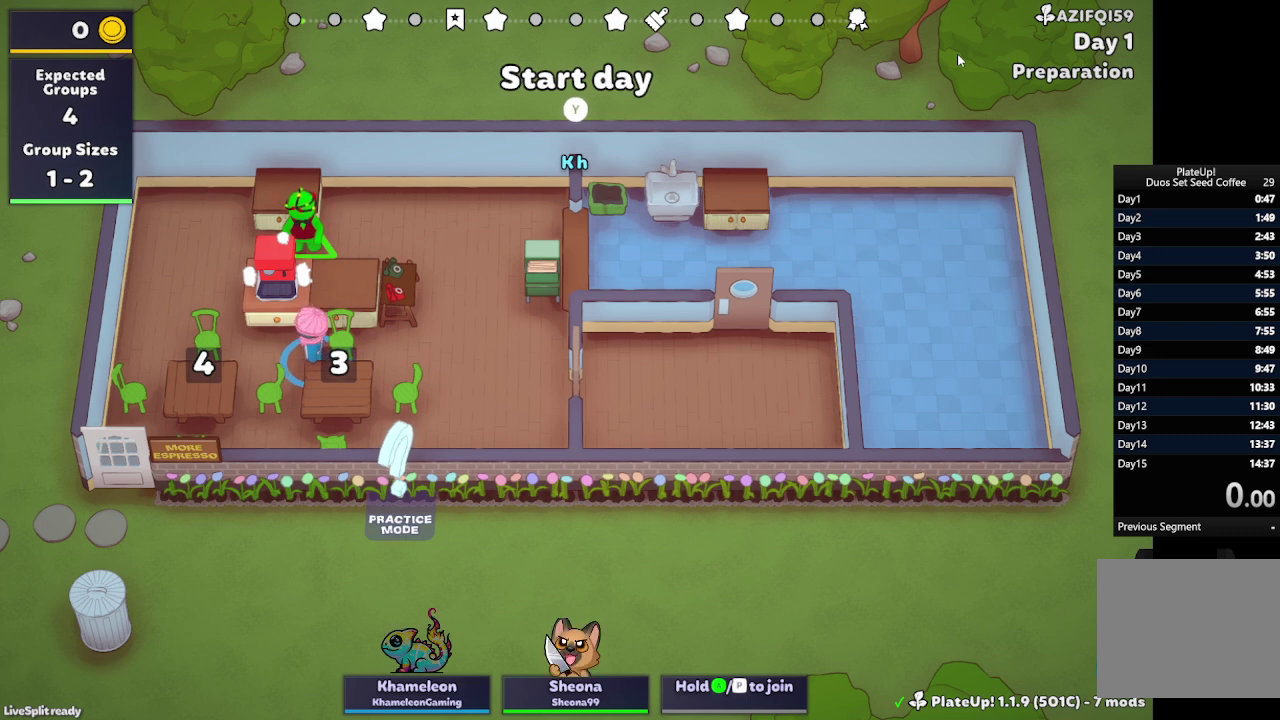
{"buttons": [], "left_stick": "center", "events": [[133, "left_stick", "up-left"], [267, "left_stick", "center"], [367, "R1", "up"]]}
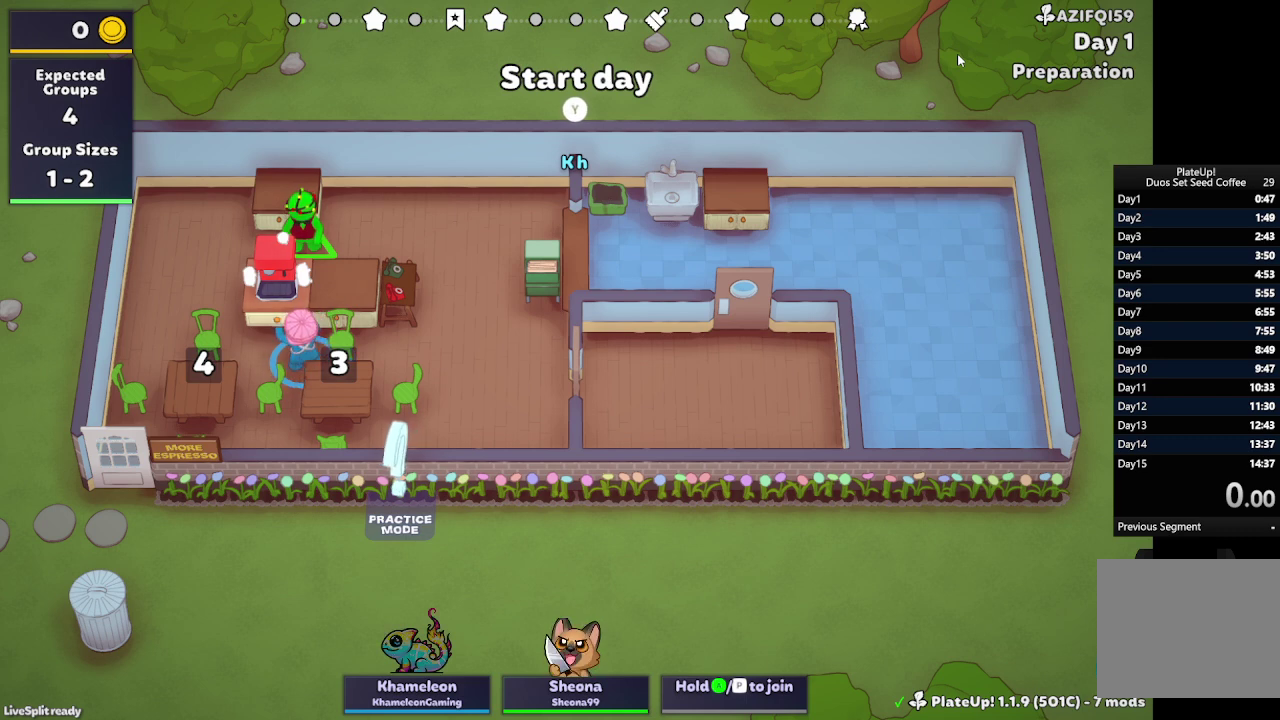
{"buttons": [], "left_stick": "center", "events": []}
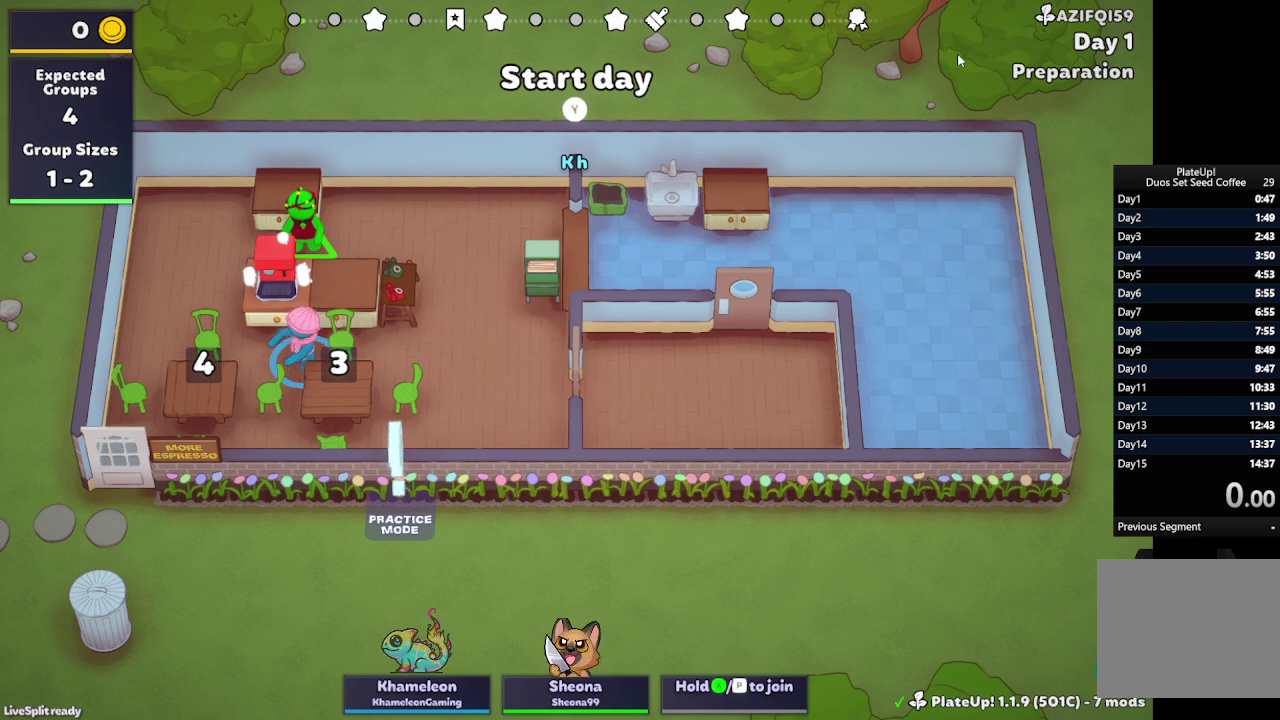
{"buttons": [], "left_stick": "center", "events": []}
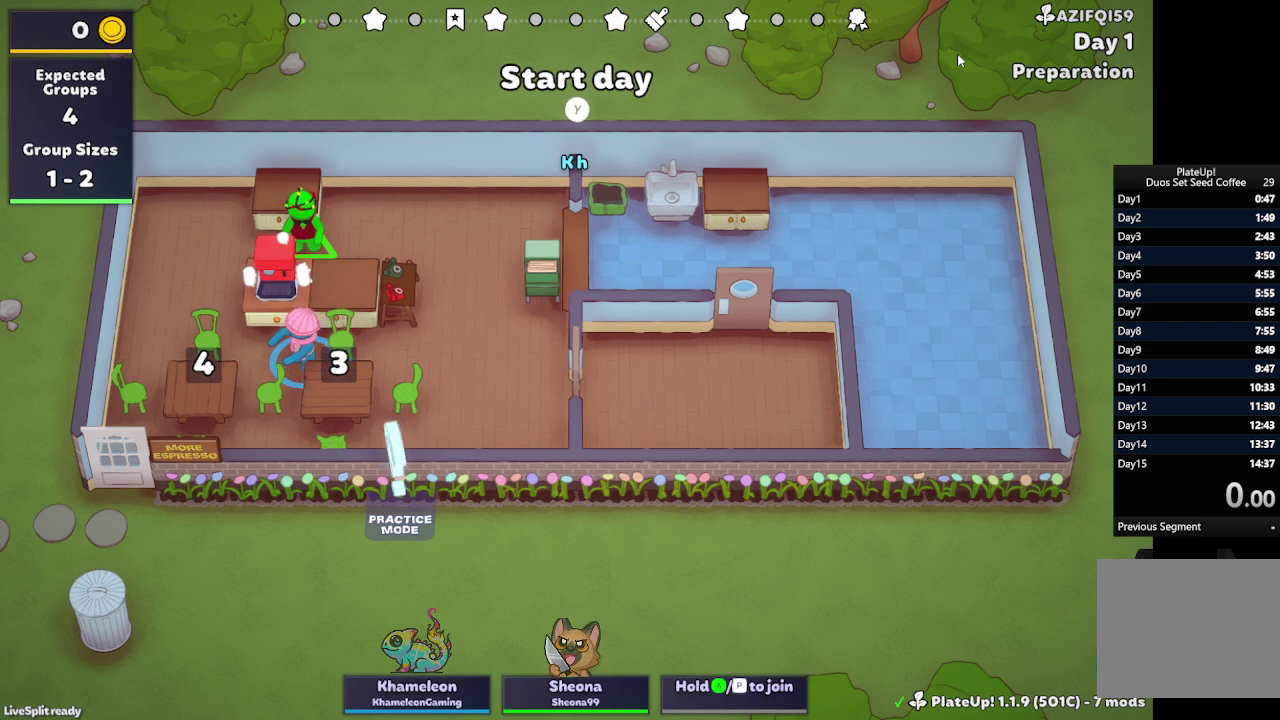
{"buttons": ["R1"], "left_stick": "center", "events": [[367, "R1", "down"]]}
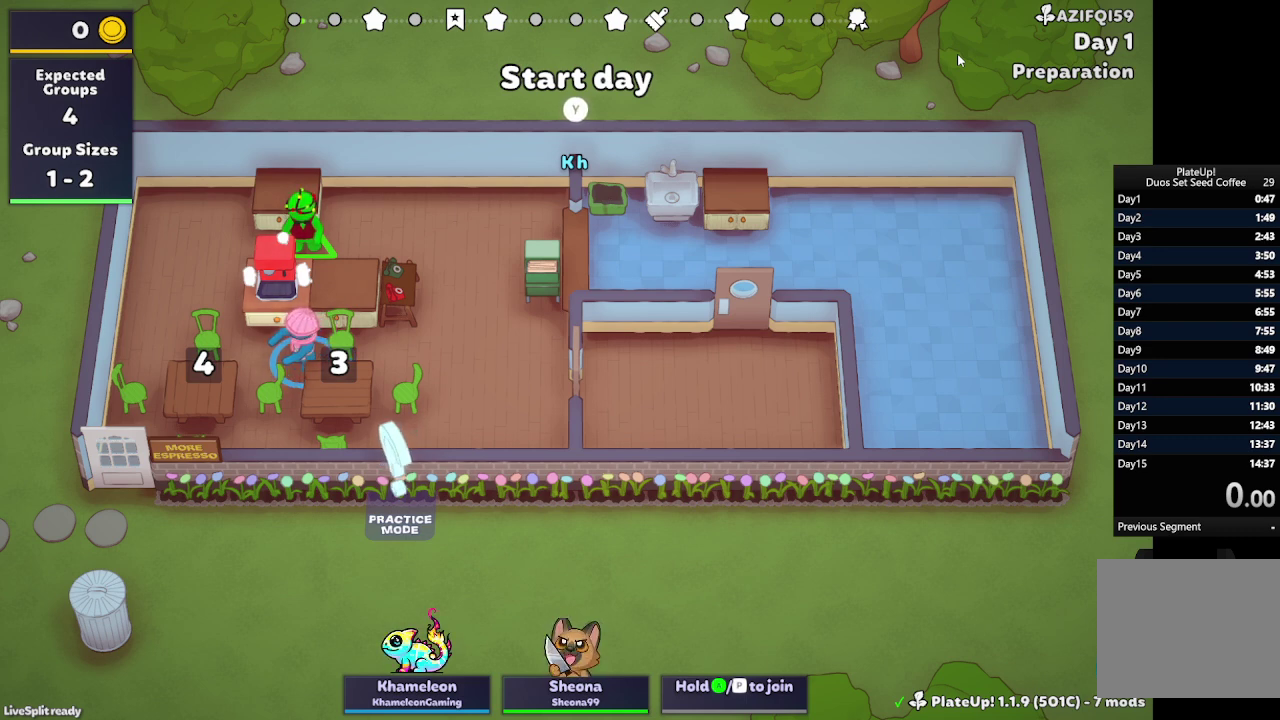
{"buttons": ["R1"], "left_stick": "center", "events": []}
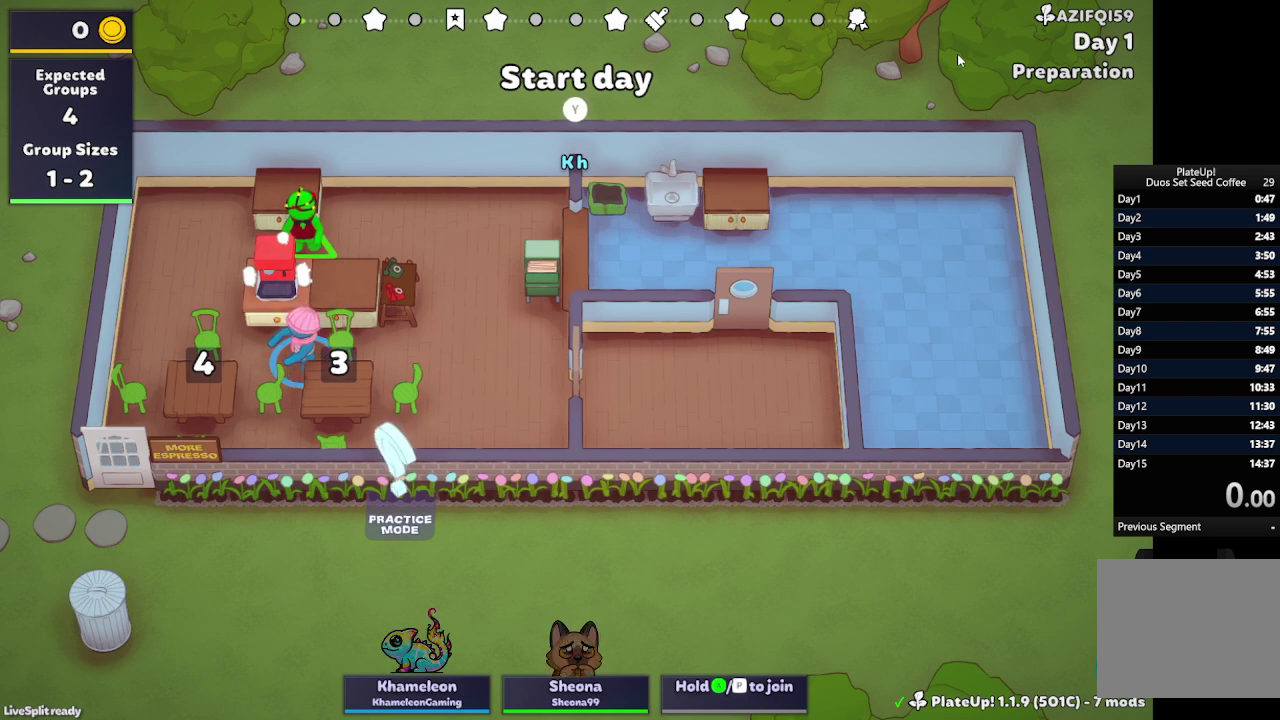
{"buttons": [], "left_stick": "center", "events": [[67, "R1", "up"]]}
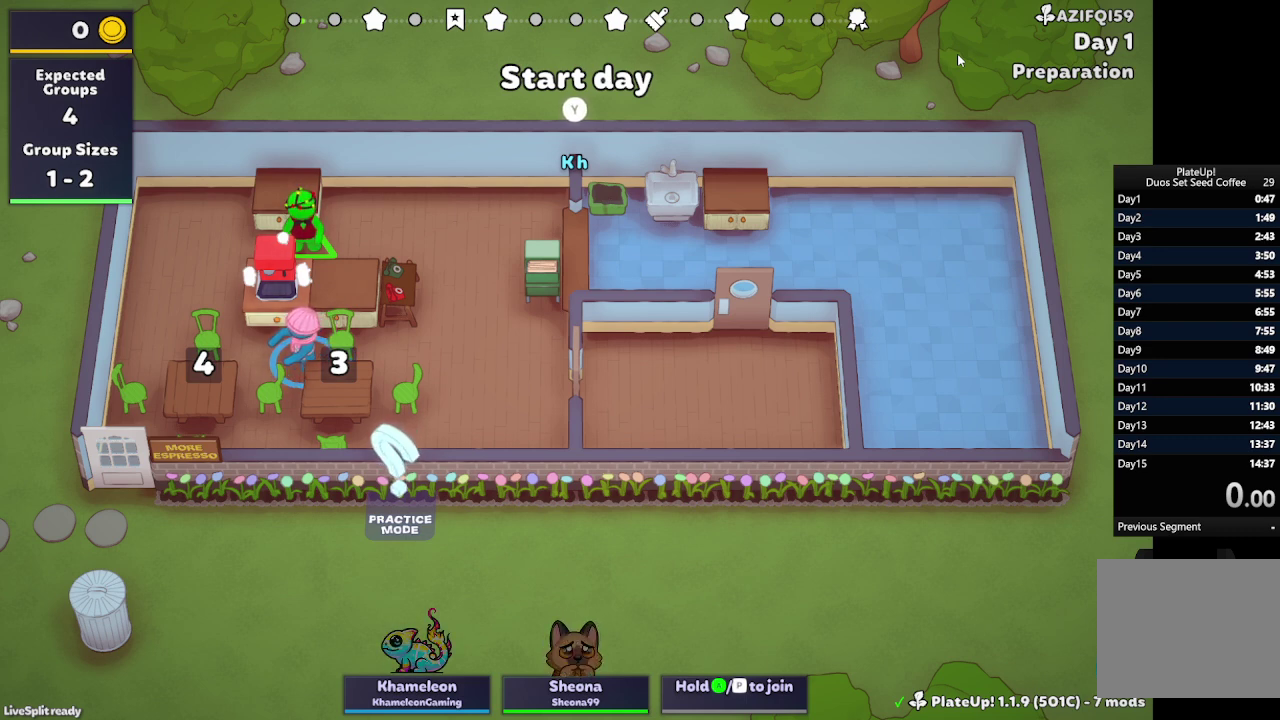
{"buttons": [], "left_stick": "center", "events": []}
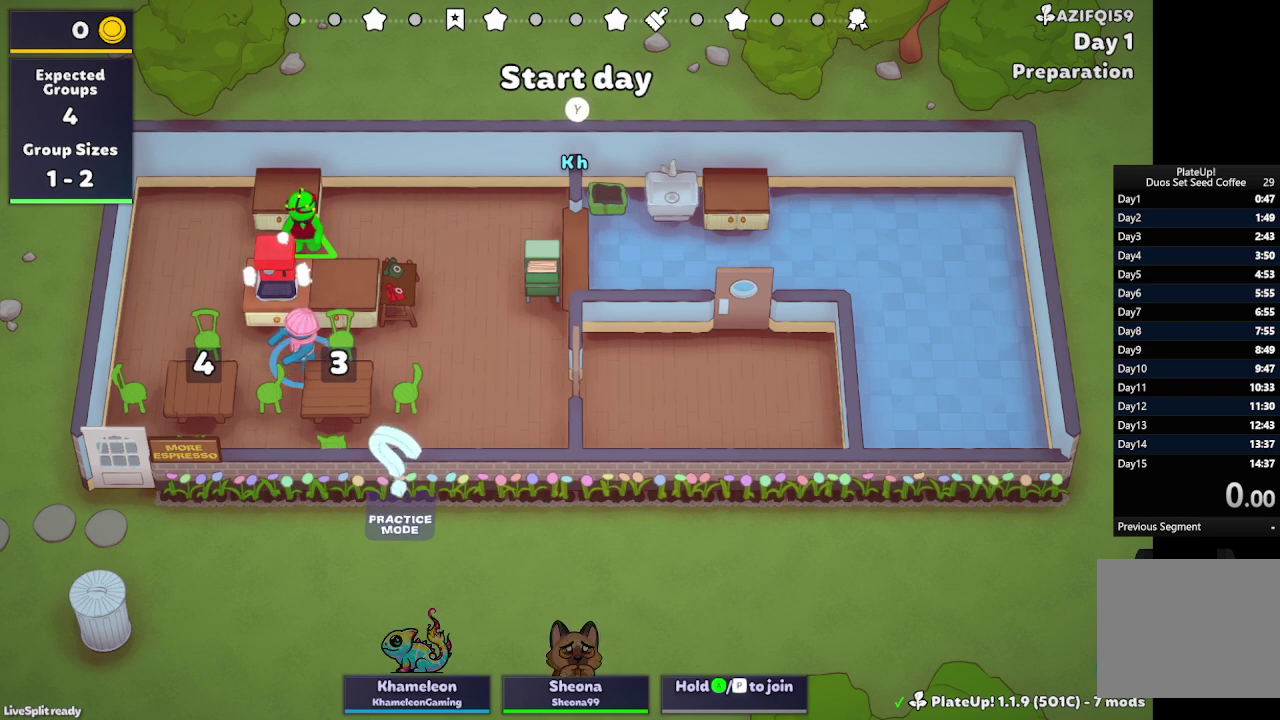
{"buttons": [], "left_stick": "center", "events": []}
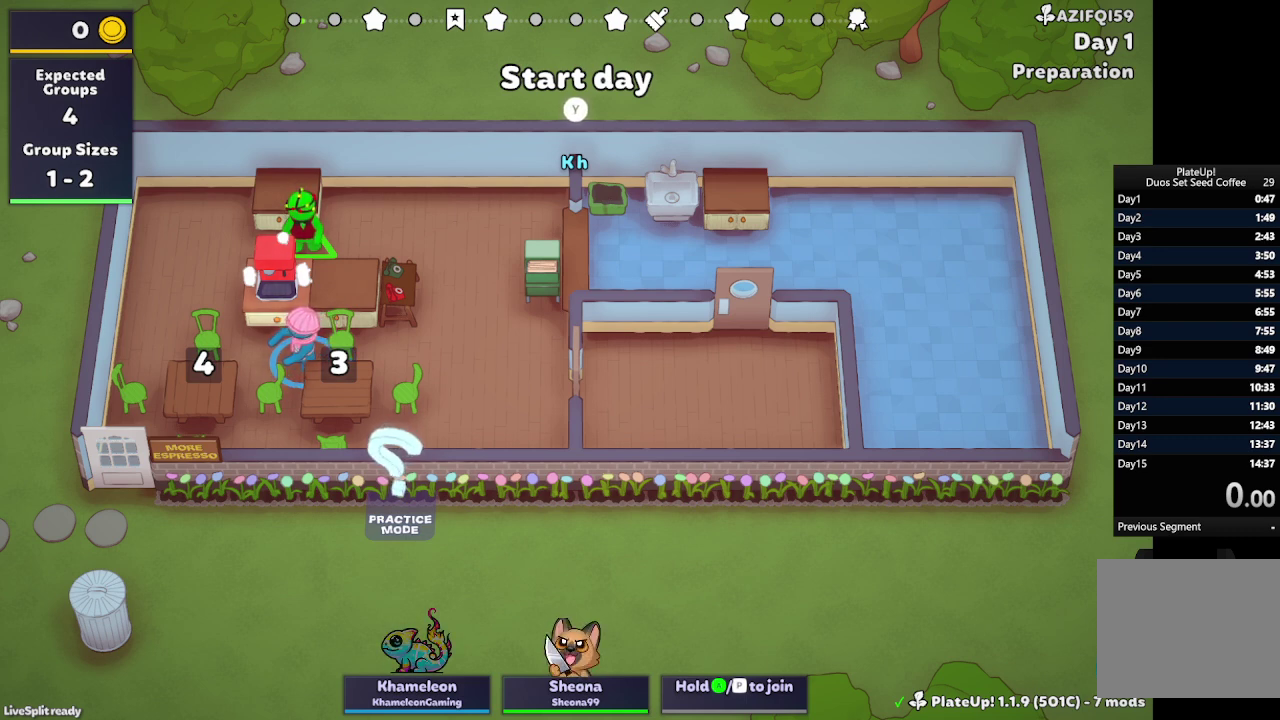
{"buttons": ["R1"], "left_stick": "center", "events": [[433, "R1", "down"]]}
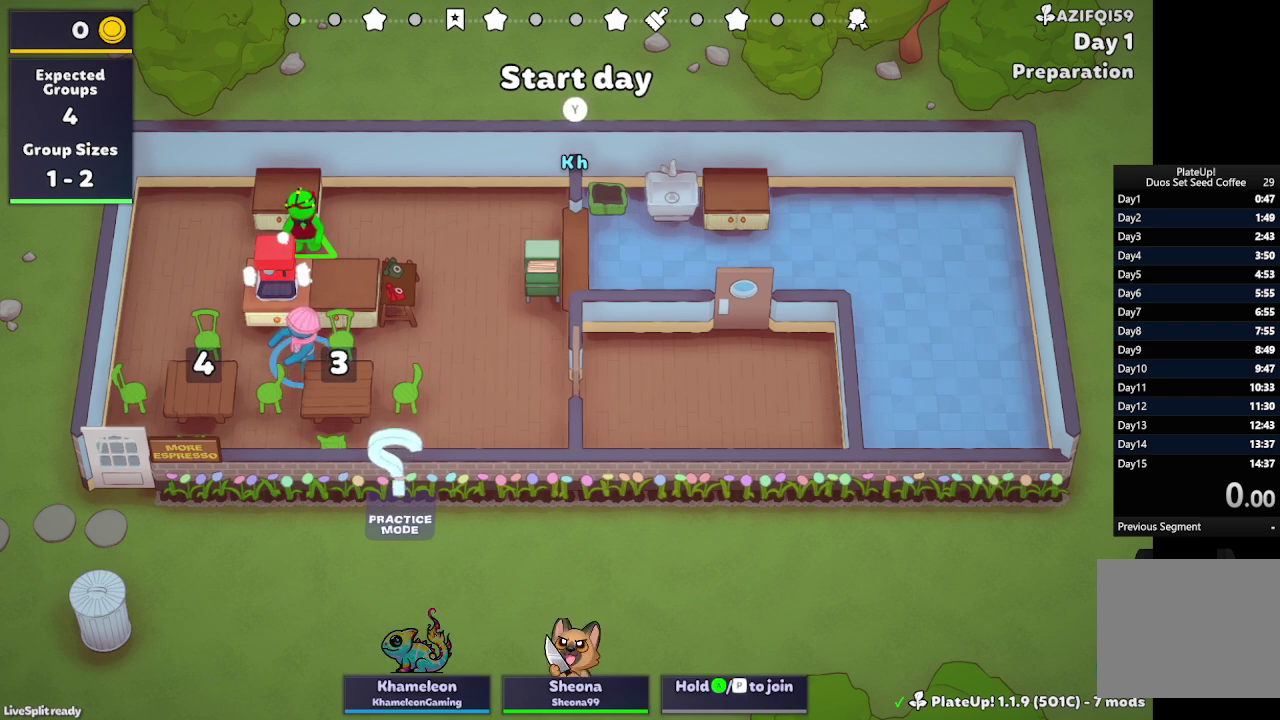
{"buttons": [], "left_stick": "right", "events": [[367, "R1", "up"], [433, "left_stick", "right"]]}